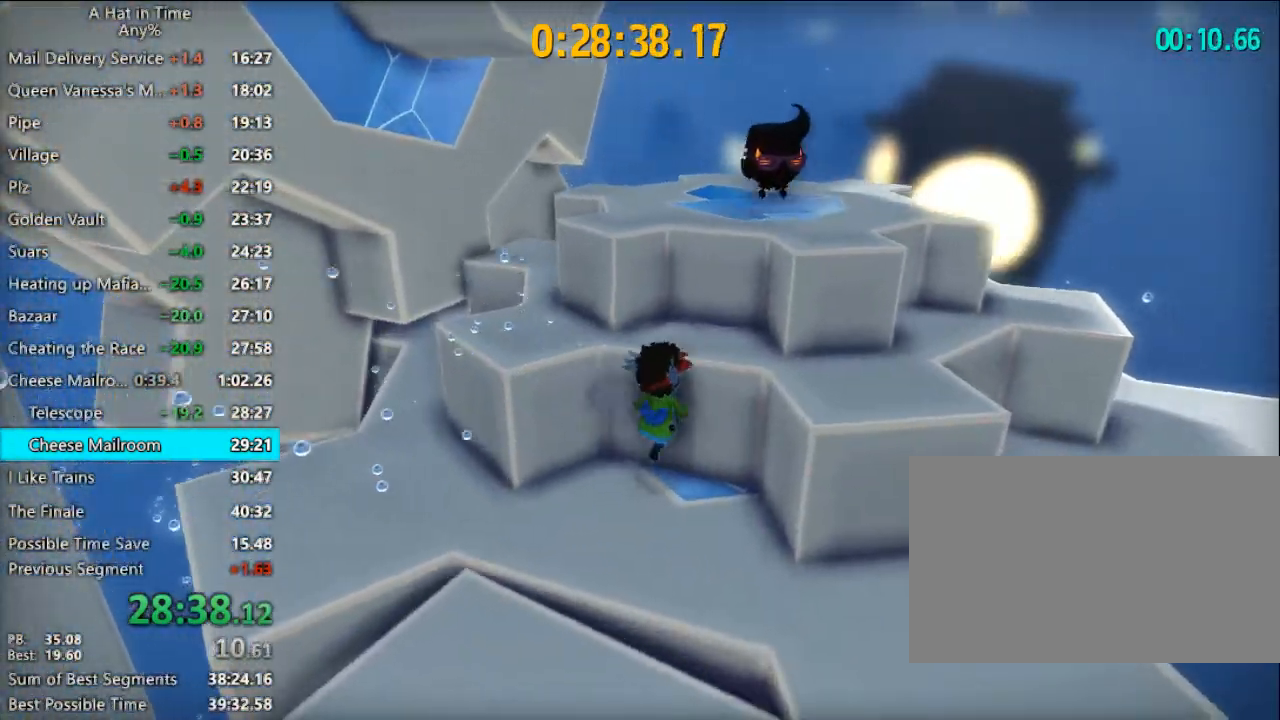
Gameplay with keyboard and mouse; each line is a JSON object with the keys and mouse buttons held at the frame after it. "events" lists presses ("down") and releases ("up") of "1", "2", "3", "4", "a", "c", "caps_lock", "d", "e", "f", "q", "r", "s", "shift", "space", "tab", "w", "x", "z", "mouse_left", "mouse_wheel" and "mouse_right" between this image and that frame as [ms after this image, input, new state], when the widget could be followed in between. "mouse_left", "mouse_wheel", "mouse_right" = the "left", "wheel", "right" buttons of the "mouse" list. No other keys are recorded. "wheel" means that the mouse wheel is clicked or scrolled. "mouse_move" is the direction in which the mouse moves at that frame (one of eight, or "still"), when it could be read.
{"keys": ["space"], "mouse": [], "mouse_move": "left", "events": [[100, "space", "down"], [300, "space", "up"], [433, "space", "down"]]}
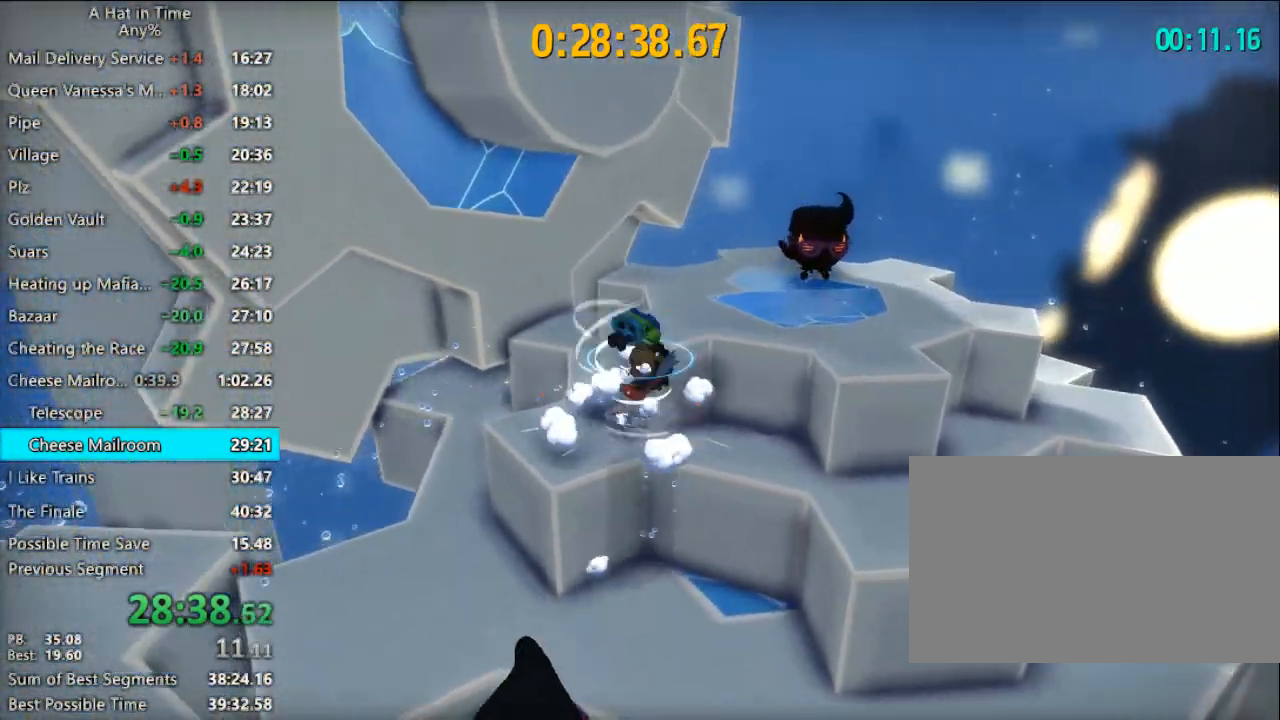
{"keys": ["s"], "mouse": [], "mouse_move": "left", "events": [[33, "space", "up"], [133, "d", "down"], [133, "w", "down"], [167, "d", "up"], [167, "w", "up"], [467, "s", "down"]]}
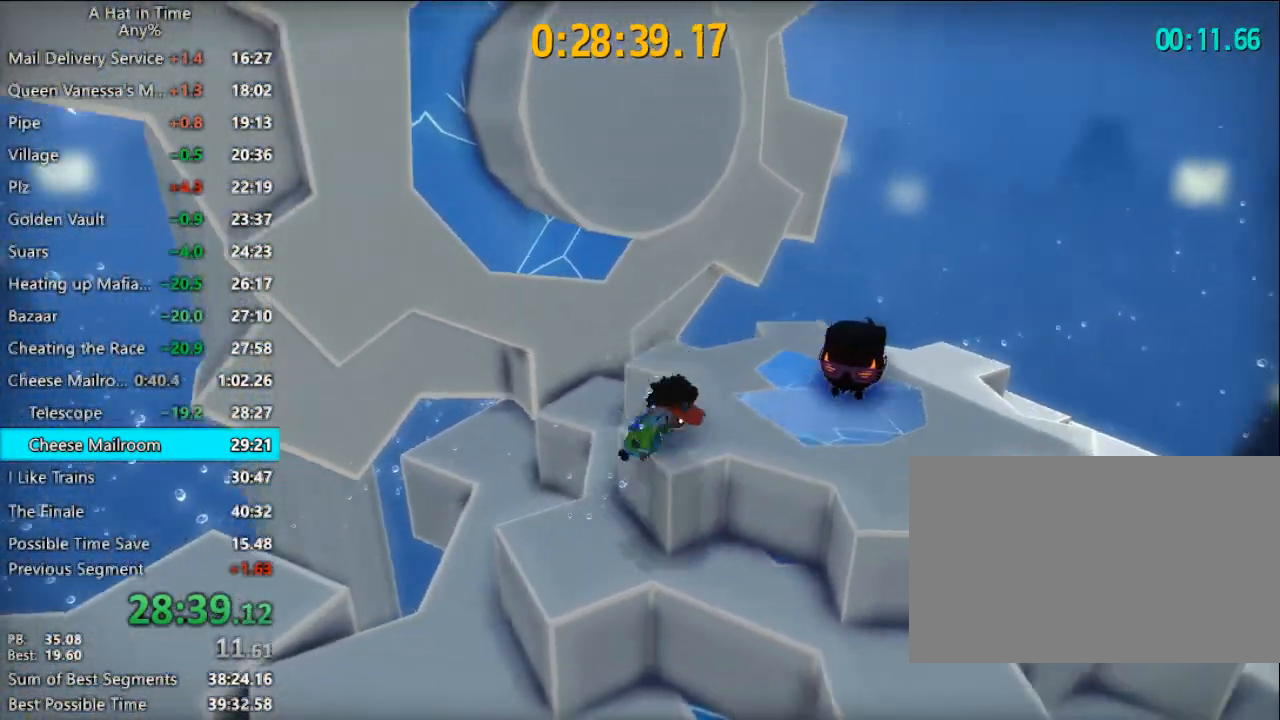
{"keys": ["space", "w"], "mouse": [], "mouse_move": "left", "events": [[33, "space", "down"], [200, "s", "up"], [233, "space", "up"], [233, "w", "down"], [333, "space", "down"]]}
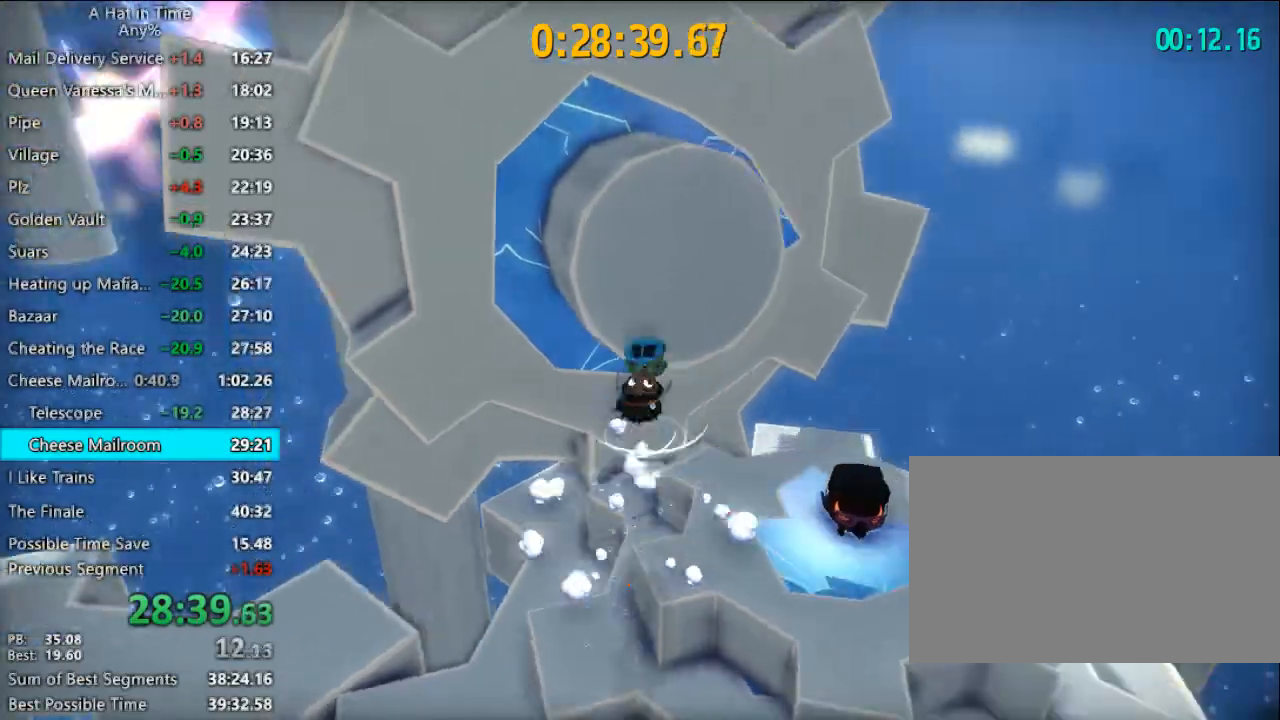
{"keys": ["d", "w"], "mouse": [], "mouse_move": "left", "events": [[200, "d", "down"], [200, "space", "up"]]}
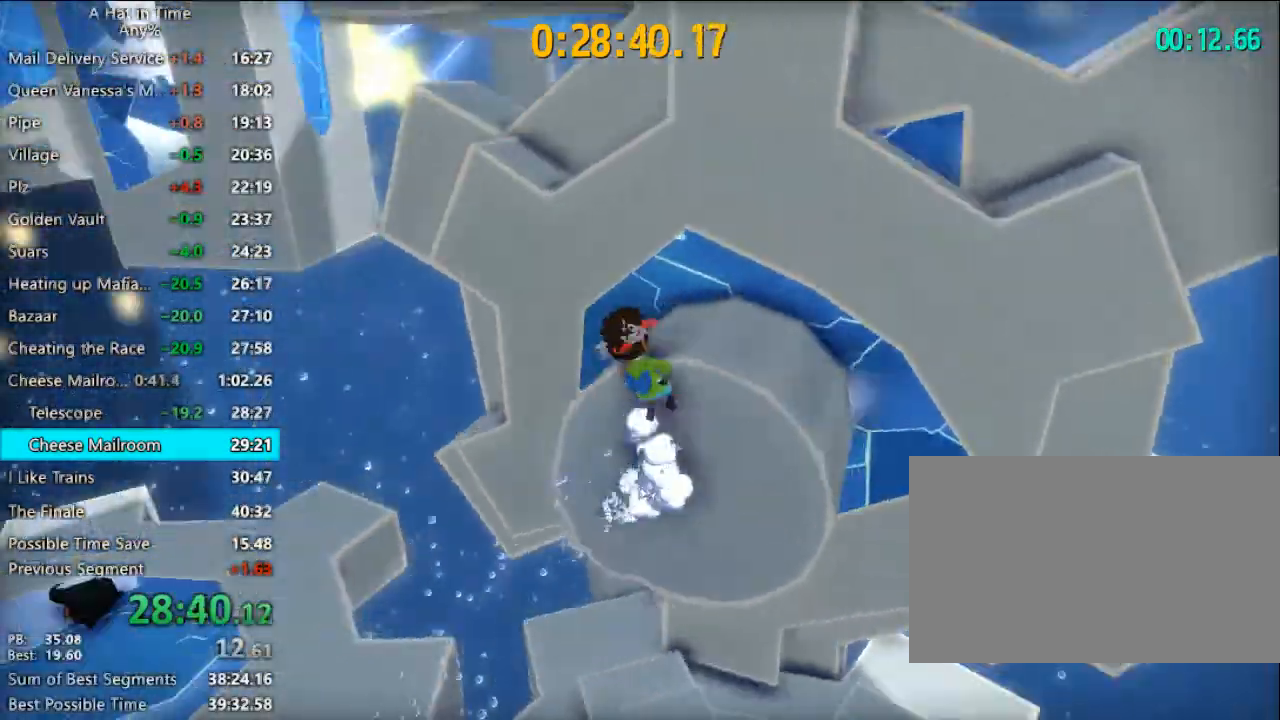
{"keys": ["shift", "w"], "mouse": [], "mouse_move": "still", "events": [[133, "w", "up"], [167, "d", "up"], [300, "w", "down"], [367, "shift", "down"]]}
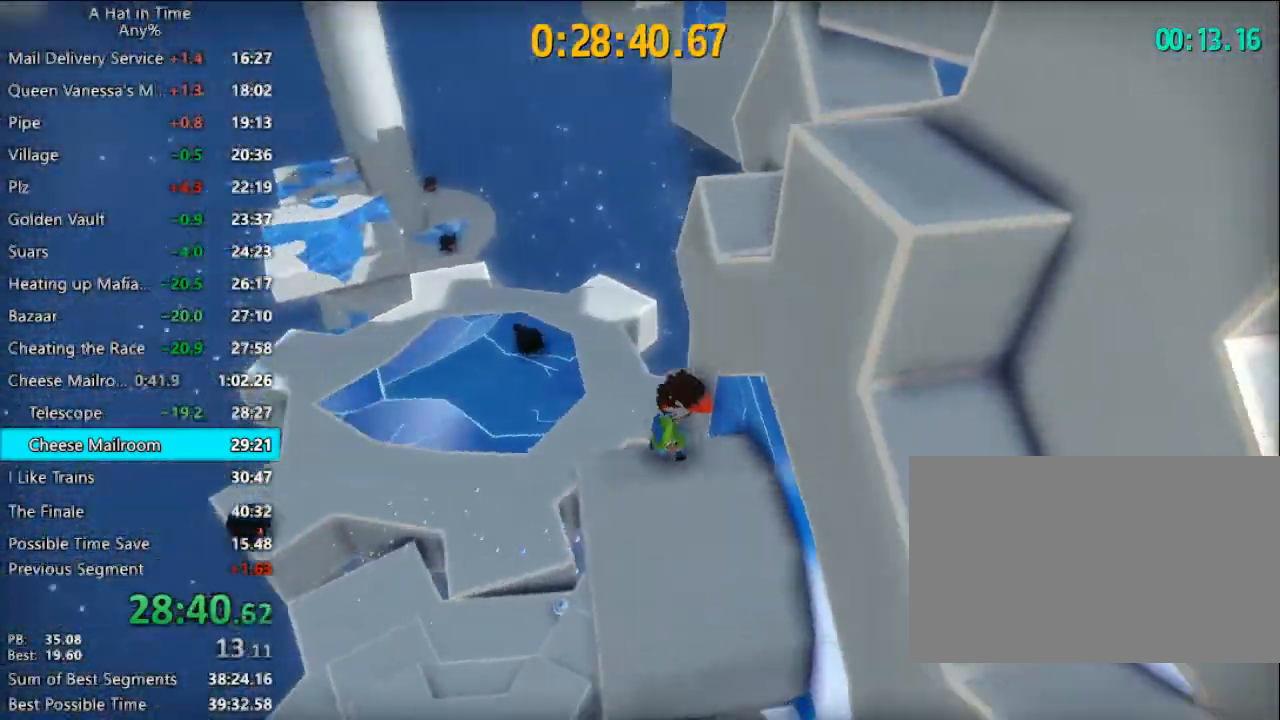
{"keys": ["w"], "mouse": [], "mouse_move": "up-right", "events": [[133, "shift", "up"], [200, "space", "down"], [500, "space", "up"]]}
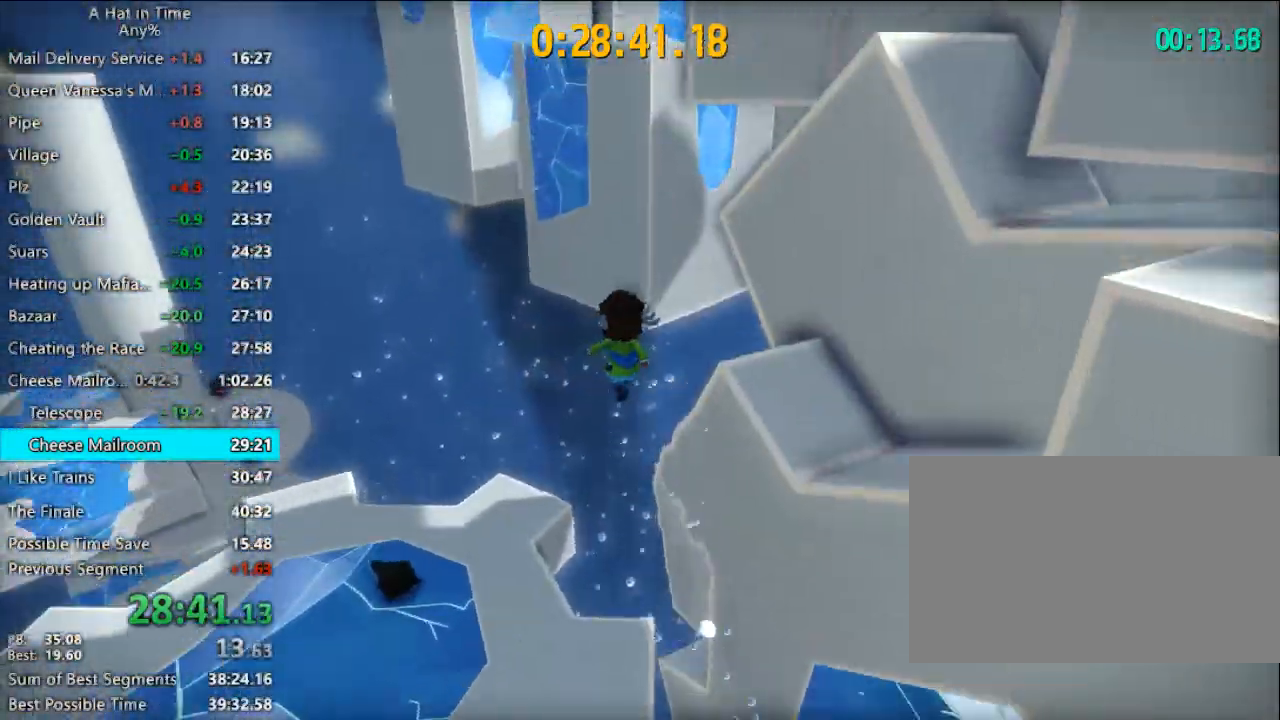
{"keys": ["w"], "mouse": [], "mouse_move": "still", "events": [[200, "space", "down"], [500, "space", "up"]]}
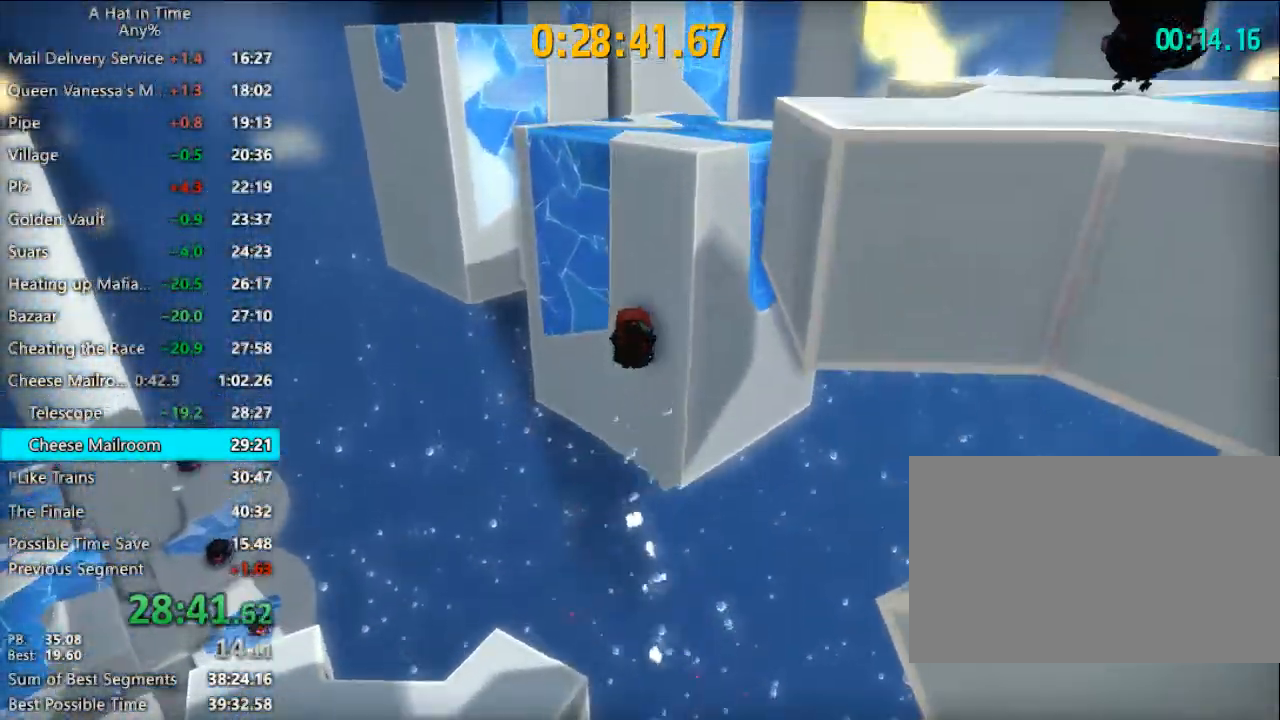
{"keys": ["shift", "space", "w"], "mouse": [], "mouse_move": "right", "events": [[67, "d", "down"], [233, "d", "up"], [400, "space", "down"], [500, "shift", "down"]]}
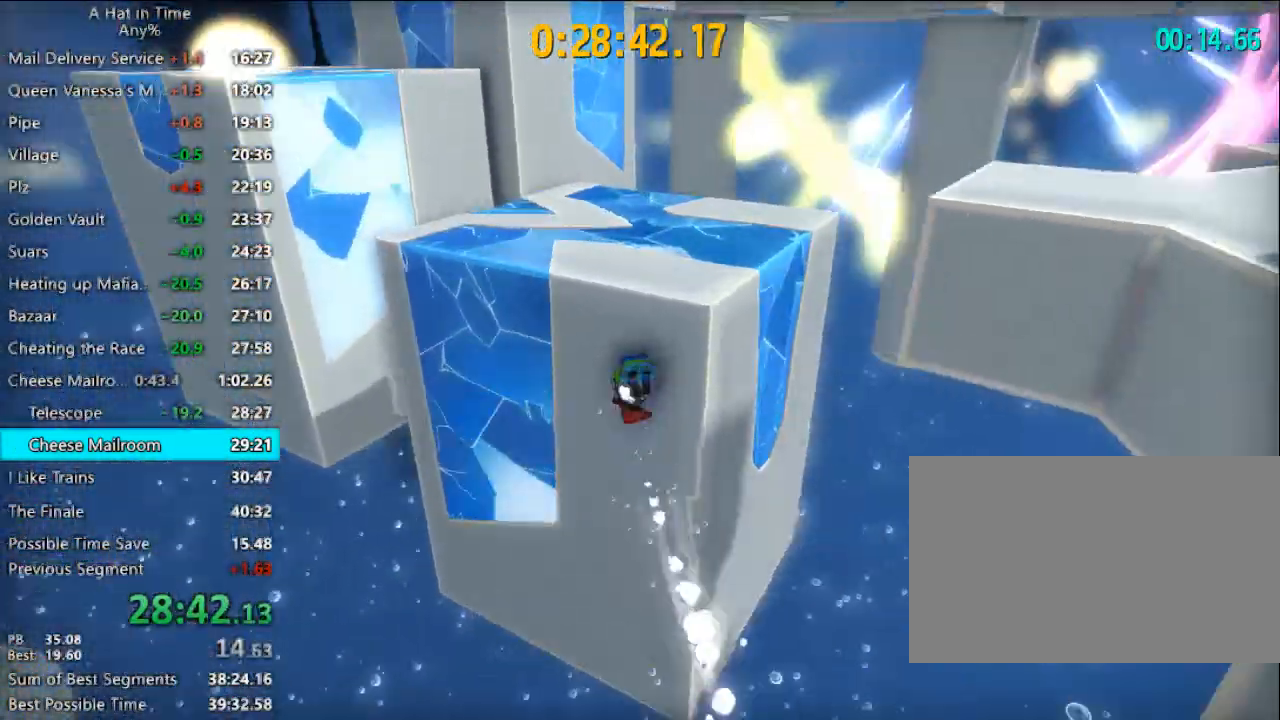
{"keys": ["shift", "w"], "mouse": [], "mouse_move": "left", "events": [[200, "space", "up"], [333, "a", "down"], [433, "a", "up"]]}
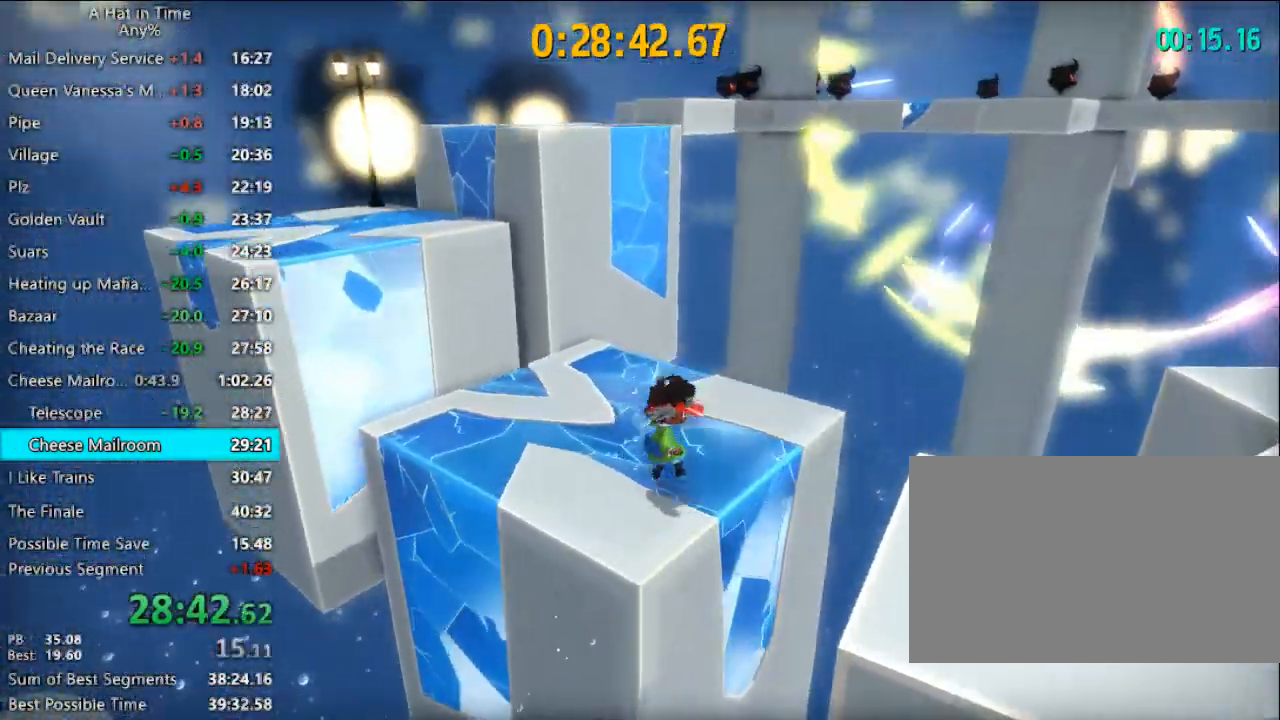
{"keys": ["shift", "space", "w"], "mouse": [], "mouse_move": "still", "events": [[467, "space", "down"]]}
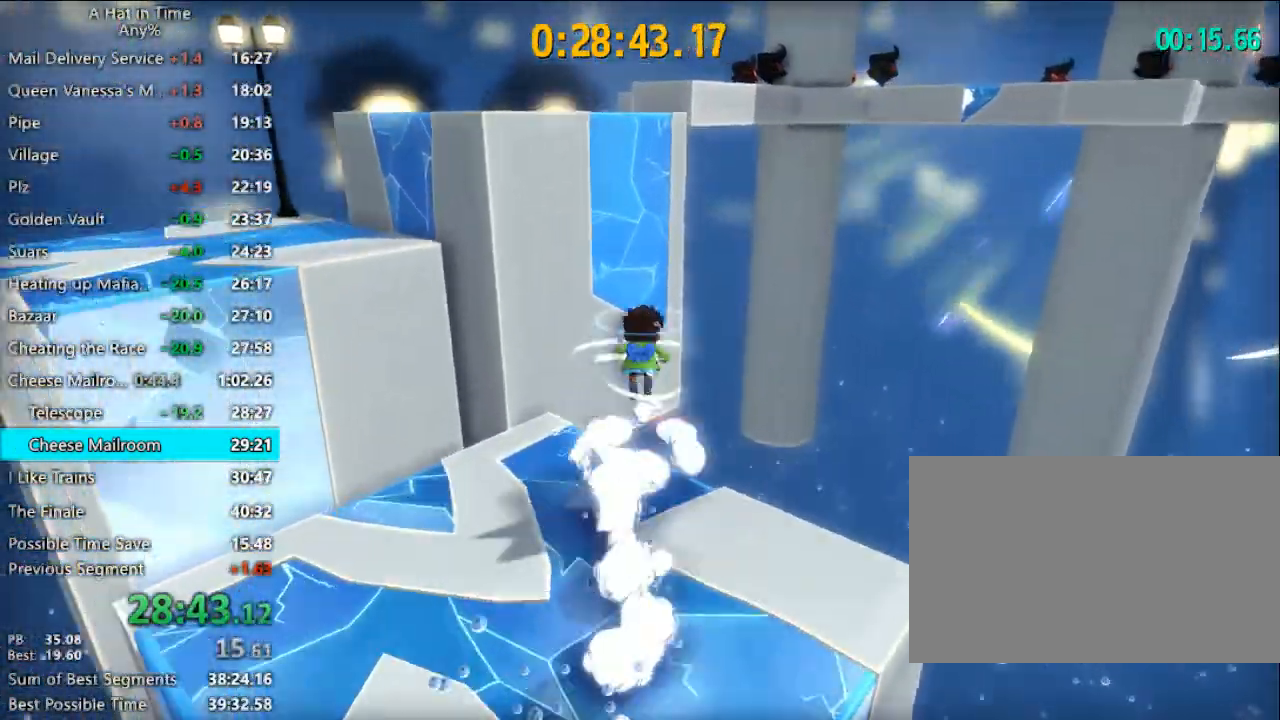
{"keys": ["a", "shift", "space", "w"], "mouse": [], "mouse_move": "right", "events": [[167, "a", "down"]]}
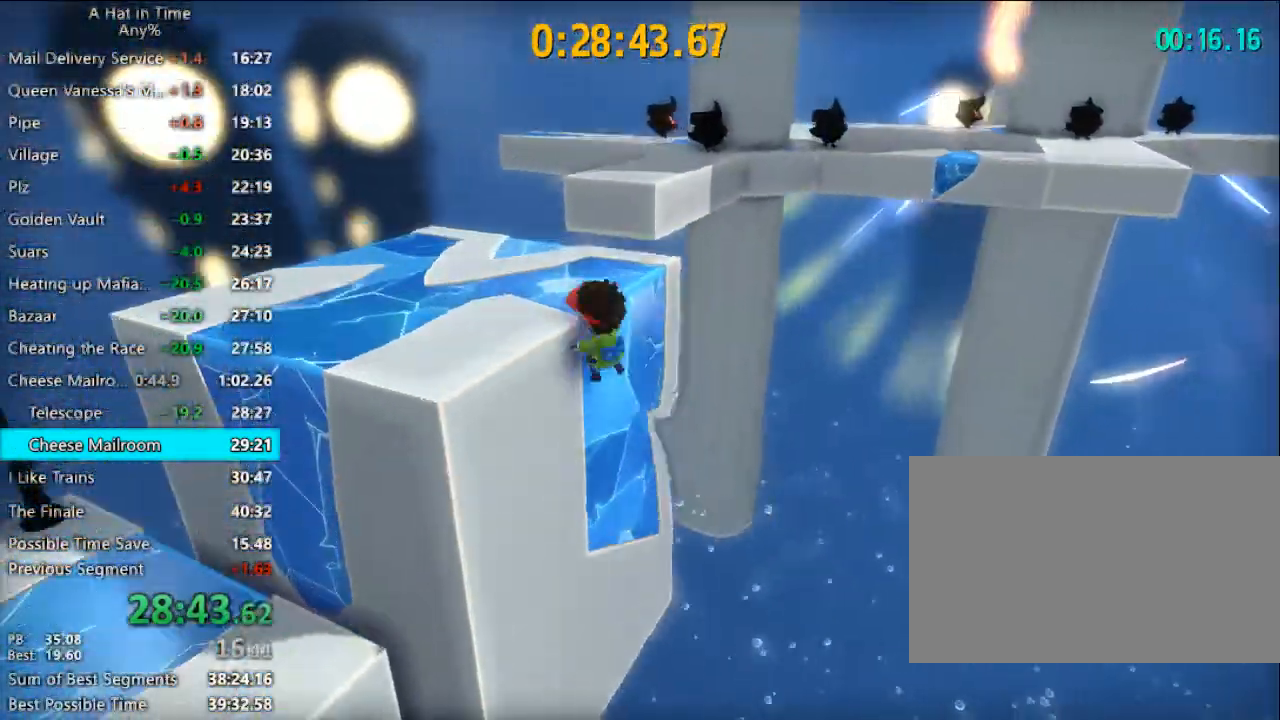
{"keys": ["shift", "w"], "mouse": [], "mouse_move": "right", "events": [[133, "space", "up"], [200, "a", "up"]]}
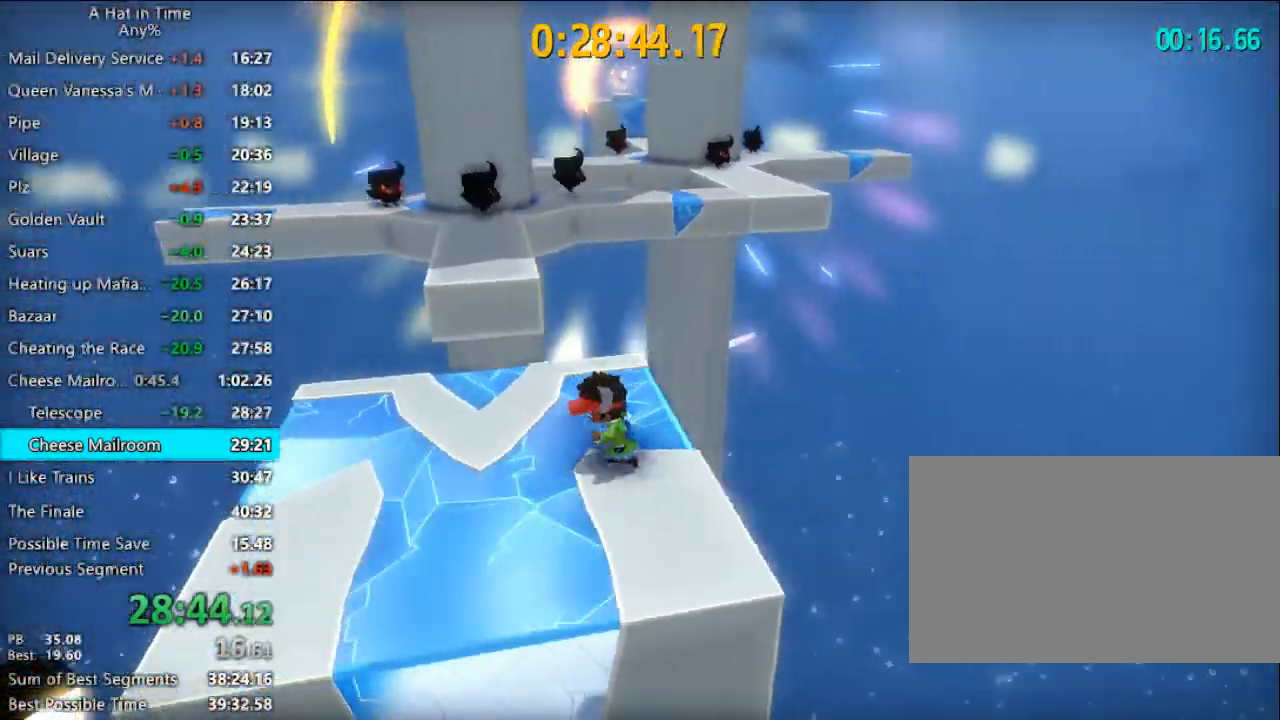
{"keys": ["shift", "space", "w"], "mouse": [], "mouse_move": "still", "events": [[400, "space", "down"]]}
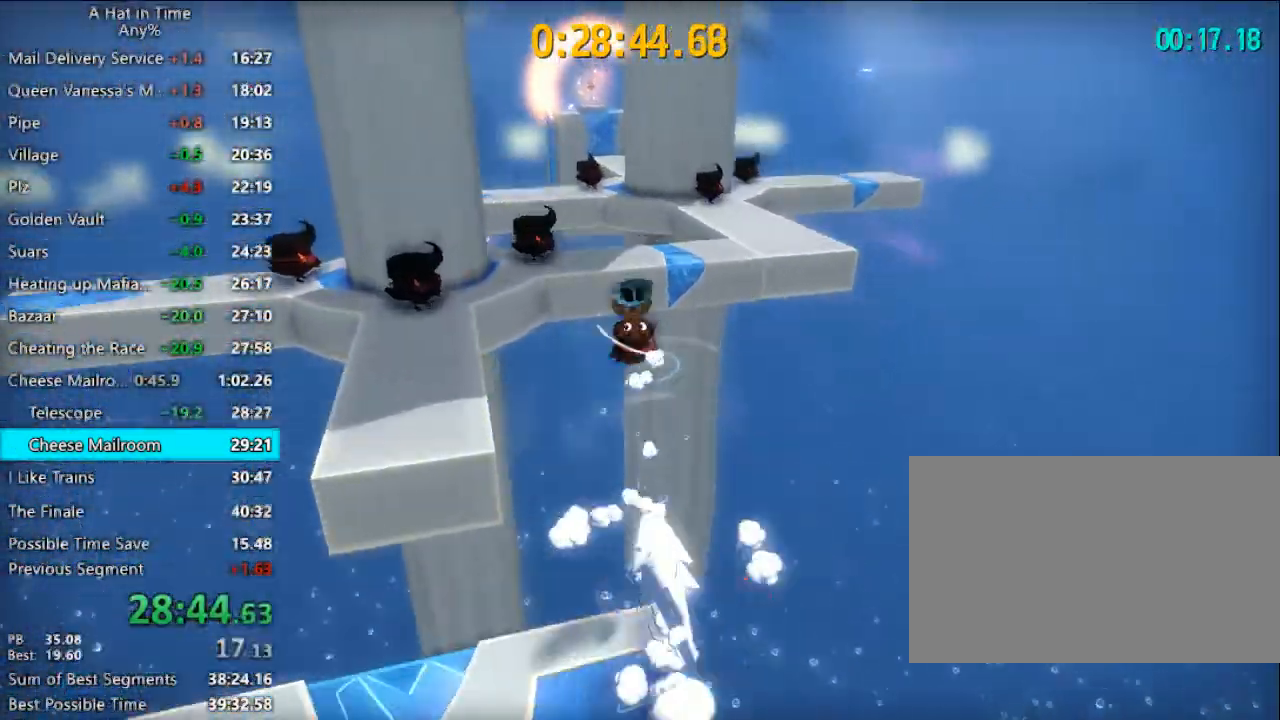
{"keys": ["shift", "w"], "mouse": [], "mouse_move": "left", "events": [[67, "space", "up"]]}
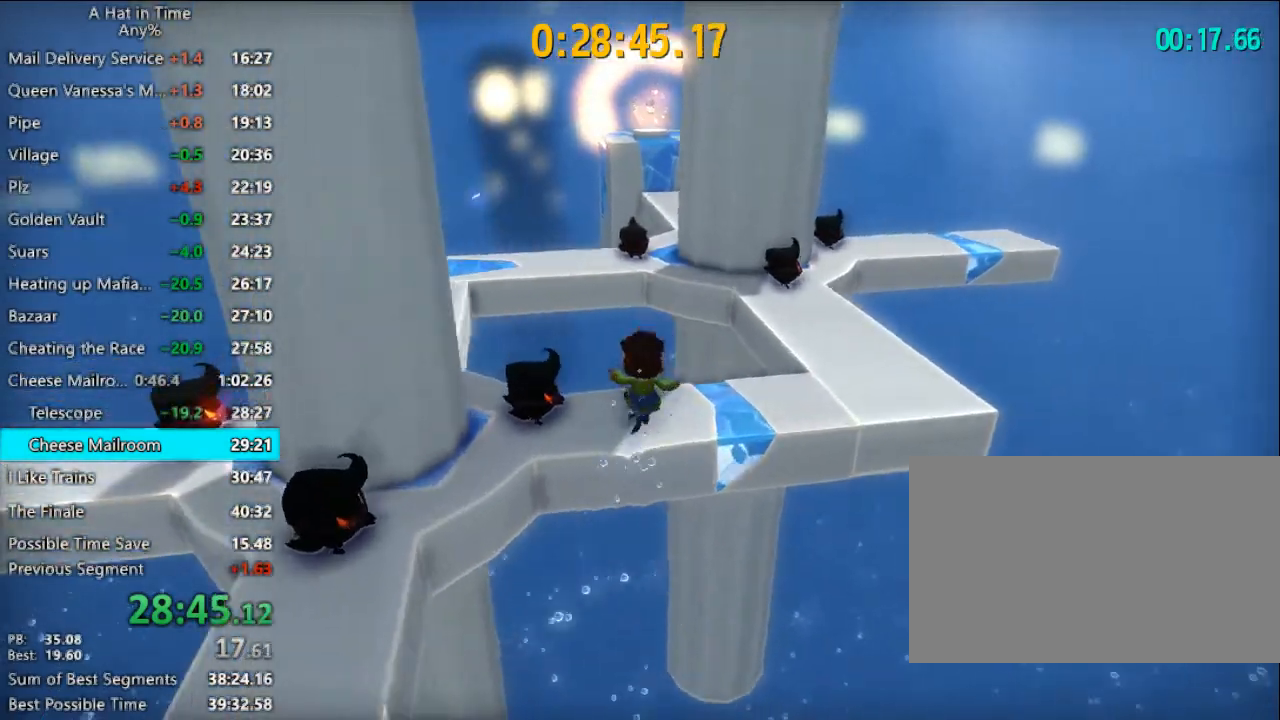
{"keys": ["shift", "w"], "mouse": [], "mouse_move": "still", "events": [[433, "space", "down"], [467, "space", "up"]]}
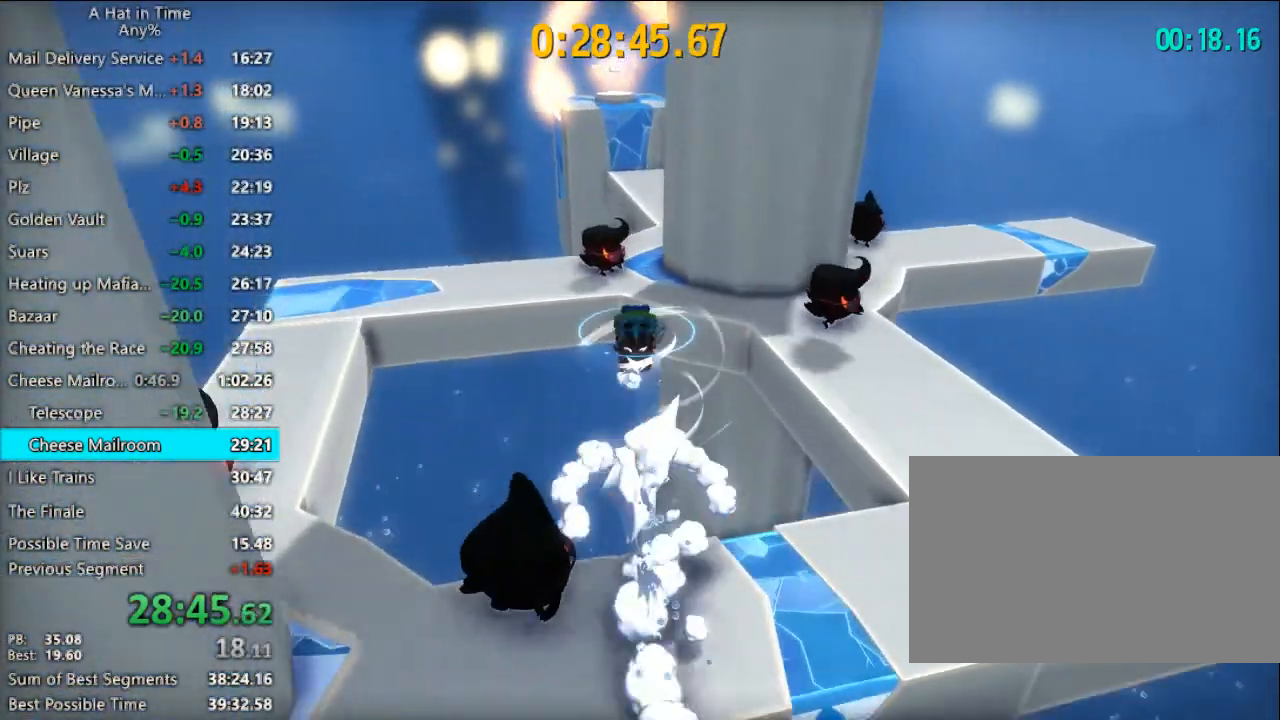
{"keys": ["shift", "w"], "mouse": [], "mouse_move": "still", "events": [[67, "space", "down"], [300, "space", "up"], [400, "d", "down"], [500, "d", "up"]]}
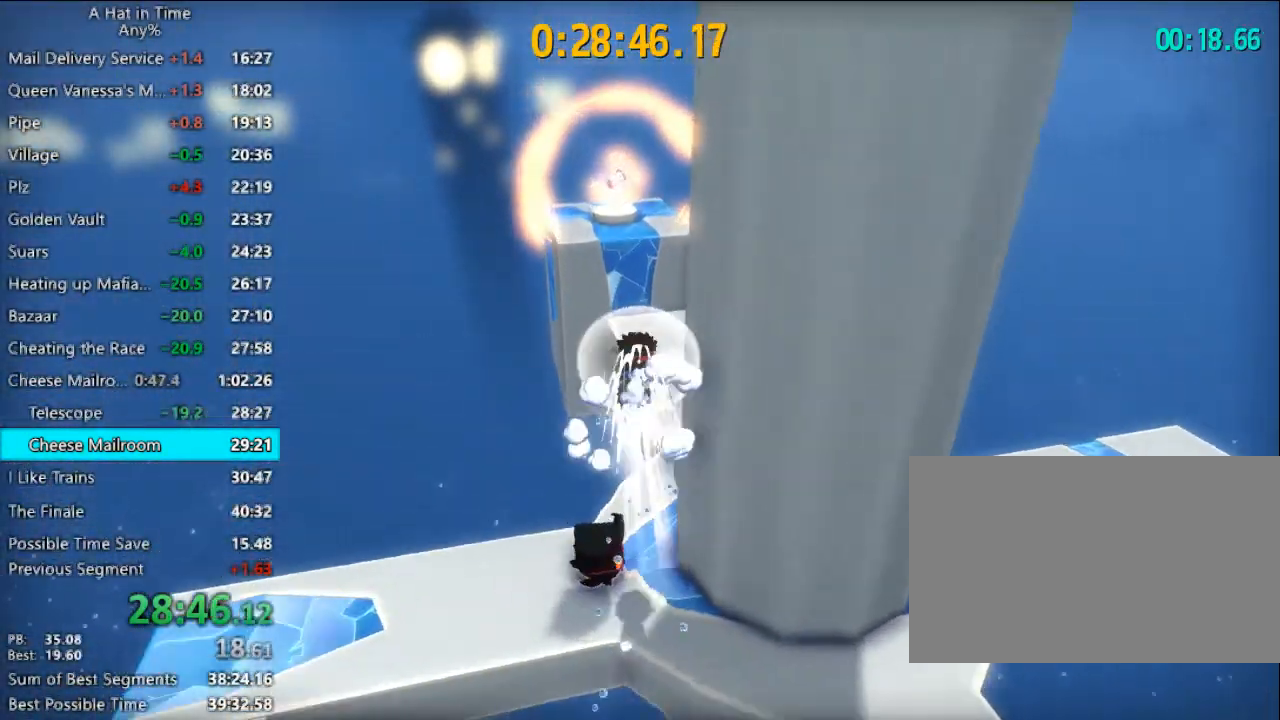
{"keys": ["shift", "w"], "mouse": [], "mouse_move": "still", "events": [[367, "d", "down"], [467, "d", "up"]]}
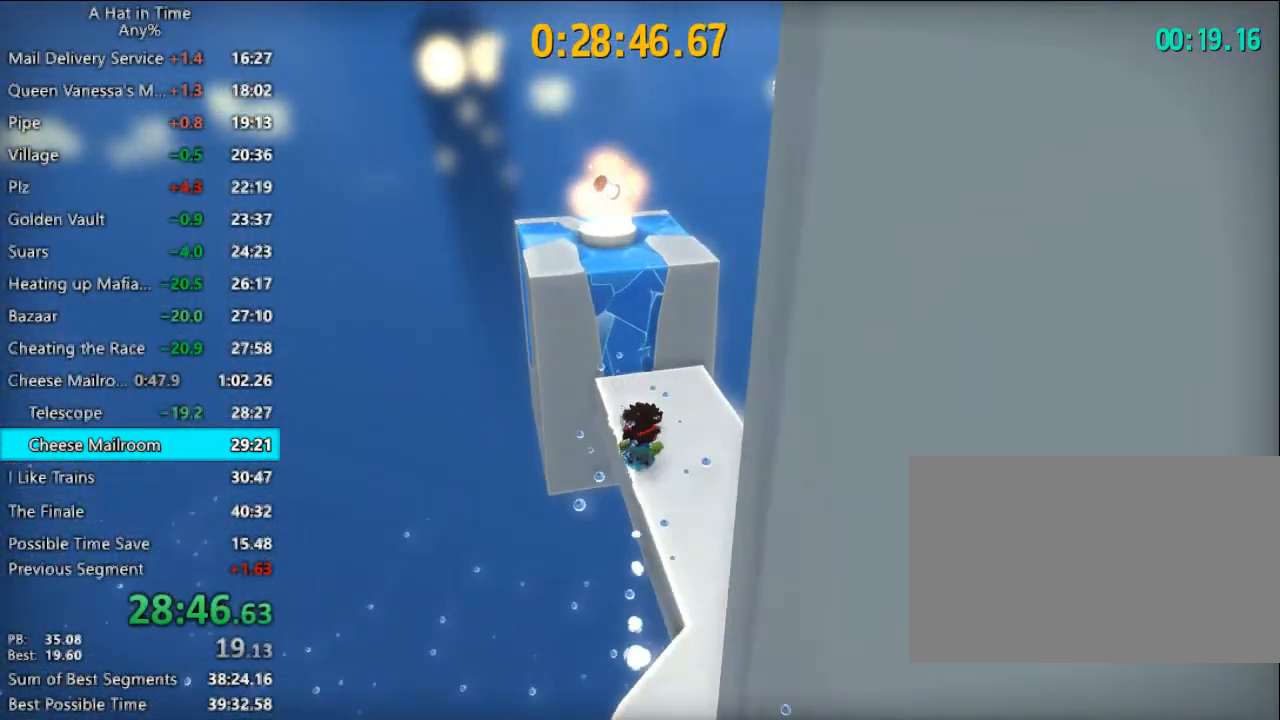
{"keys": ["shift", "w"], "mouse": [], "mouse_move": "still", "events": [[133, "a", "down"], [233, "a", "up"], [333, "a", "down"], [467, "a", "up"]]}
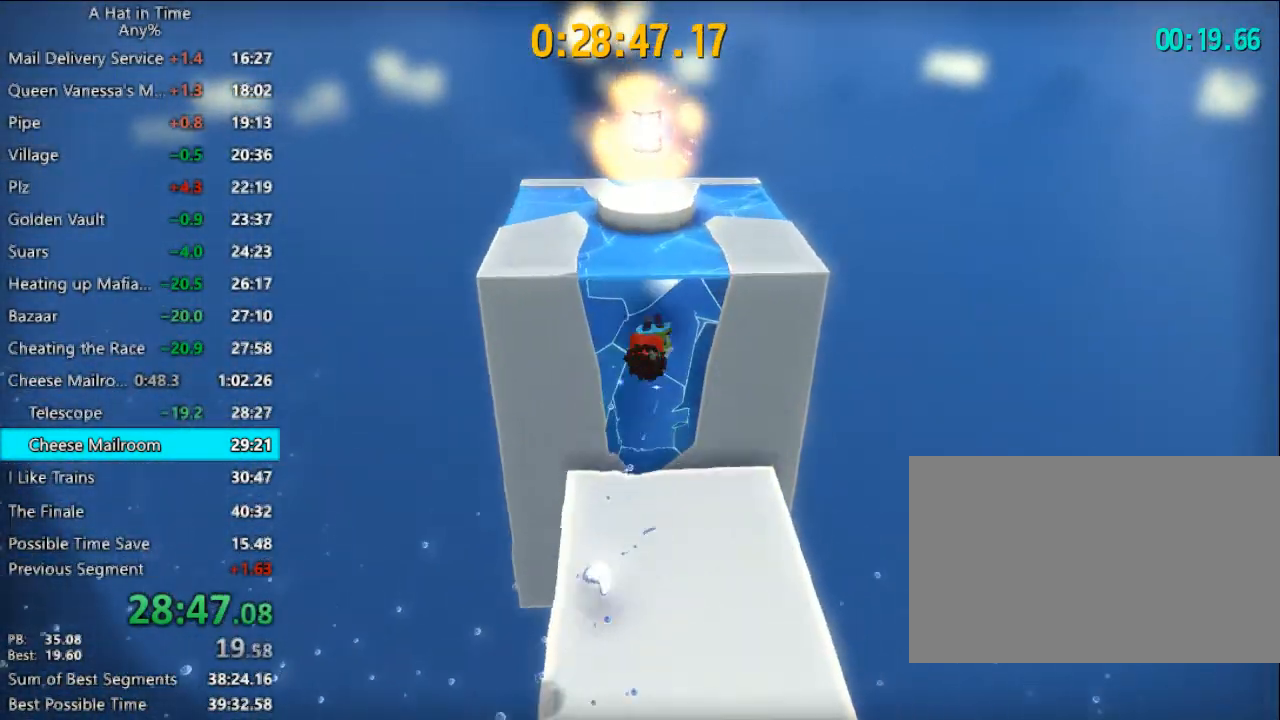
{"keys": ["shift", "w"], "mouse": [], "mouse_move": "still", "events": [[100, "space", "down"], [400, "space", "up"]]}
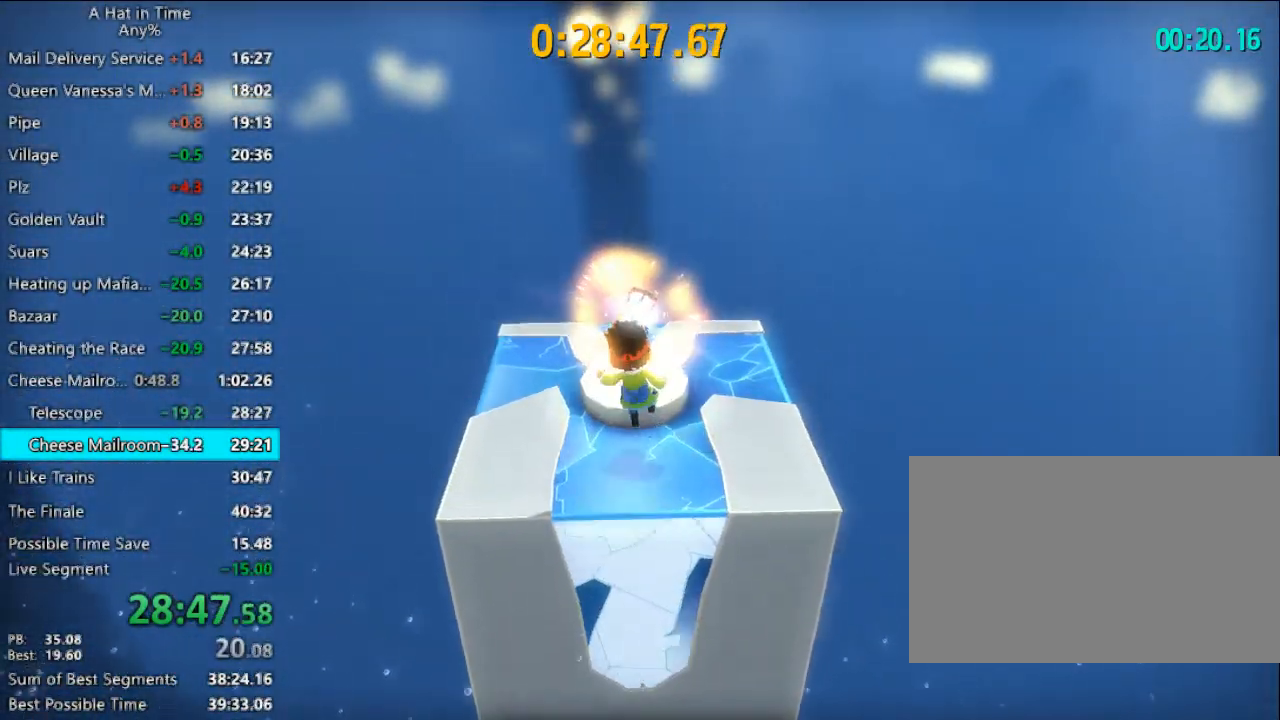
{"keys": ["f"], "mouse": [], "mouse_move": "up-right", "events": [[267, "w", "up"], [300, "shift", "up"], [400, "f", "down"]]}
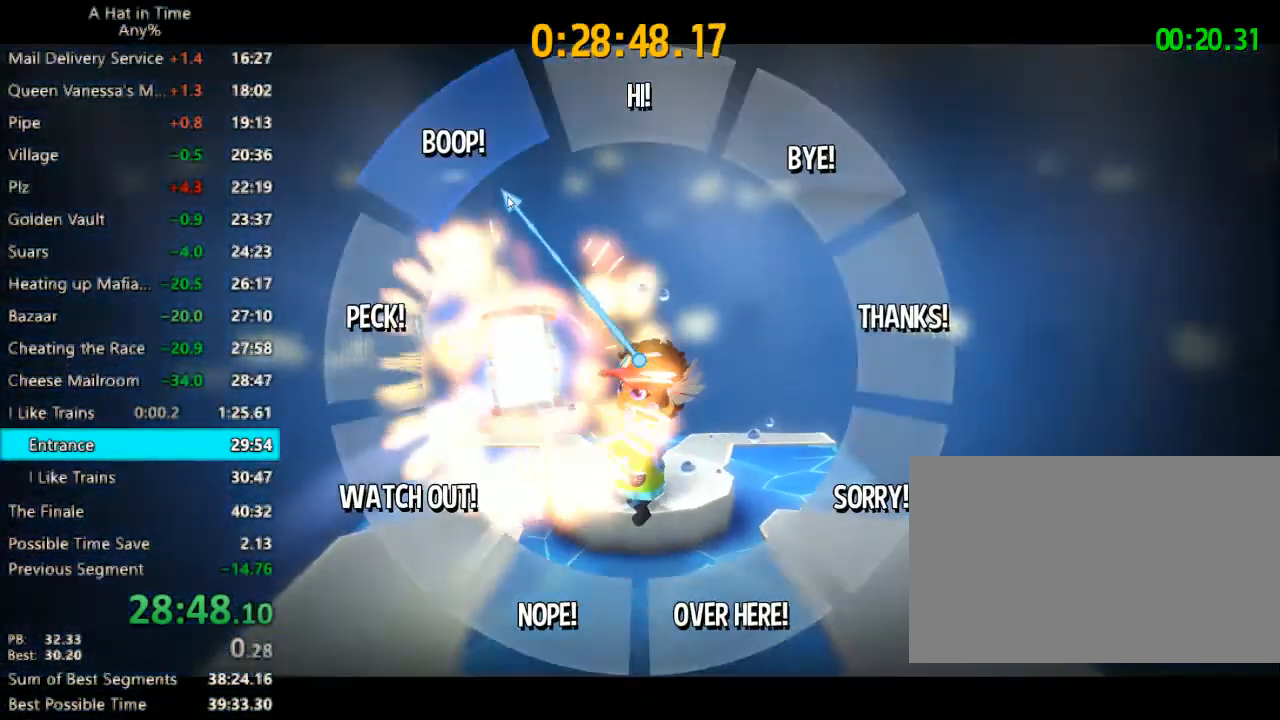
{"keys": [], "mouse": [], "mouse_move": "still", "events": [[100, "f", "up"]]}